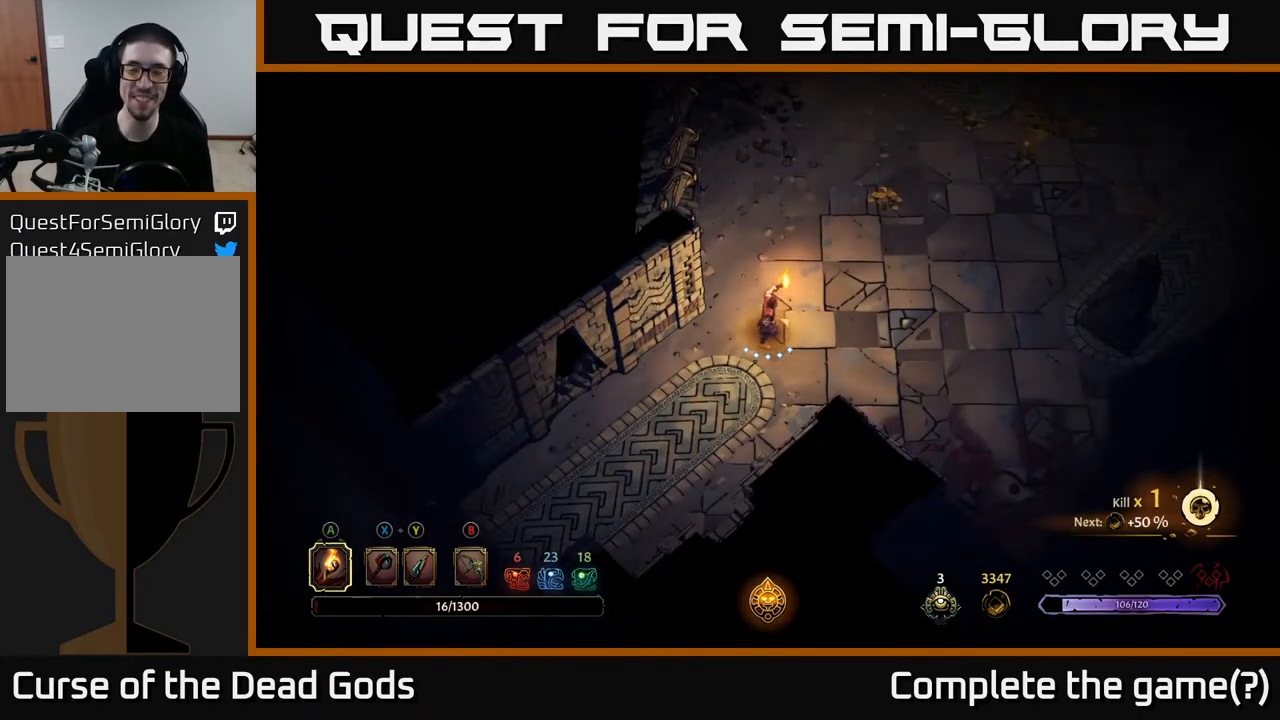
Gameplay with a controller (Xbox layout); each line is a JSON object with the inputs held at the frame after it. "events" lists button and stick changes between this image and that frame as [ms after this image, input, new state], when the widget could be followed in between.
{"buttons": [], "left_stick": "center", "right_stick": "center", "events": [[167, "left_stick", "down-right"], [333, "left_stick", "center"]]}
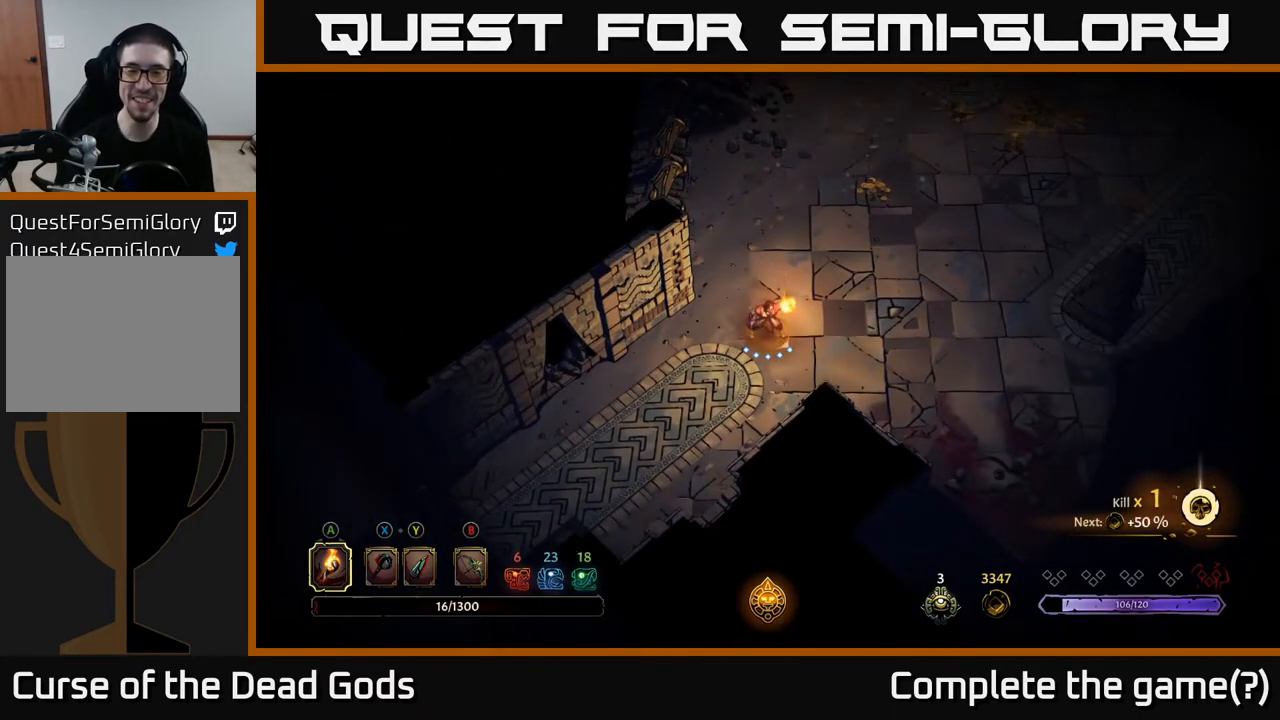
{"buttons": [], "left_stick": "right", "right_stick": "center", "events": [[483, "left_stick", "right"]]}
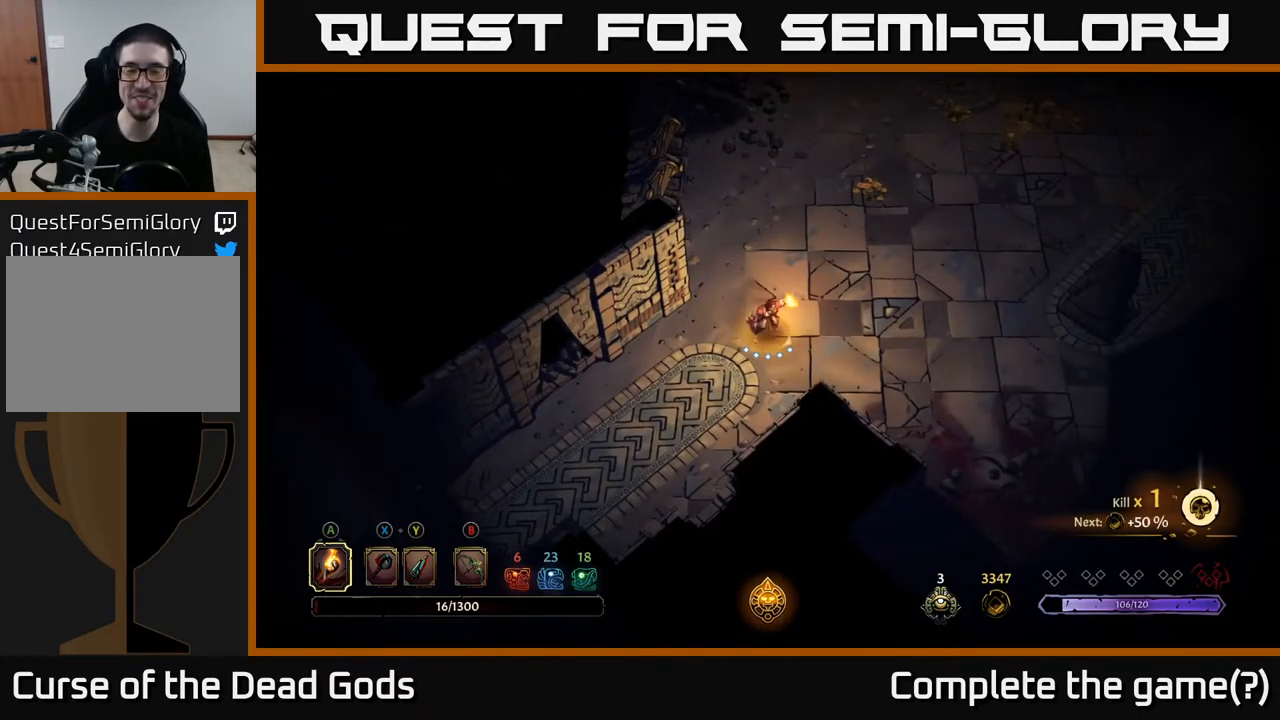
{"buttons": [], "left_stick": "center", "right_stick": "center", "events": [[150, "left_stick", "center"]]}
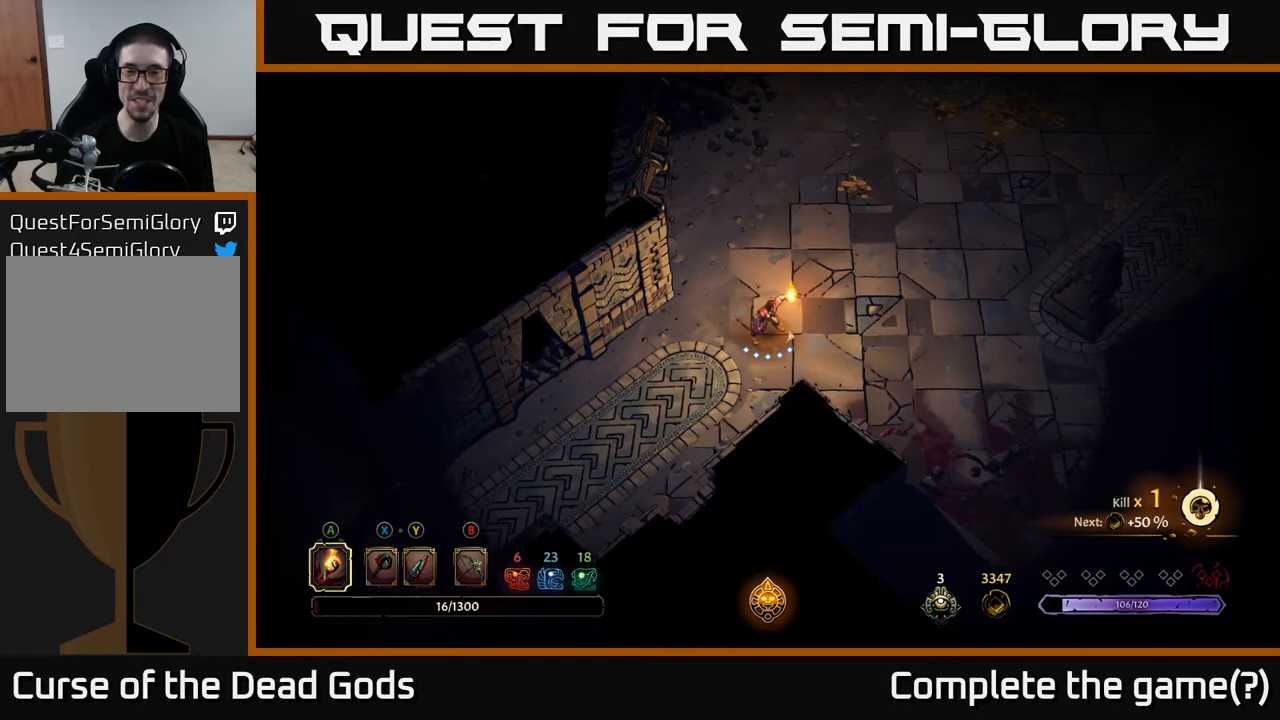
{"buttons": [], "left_stick": "up-right", "right_stick": "center", "events": [[450, "left_stick", "up-right"]]}
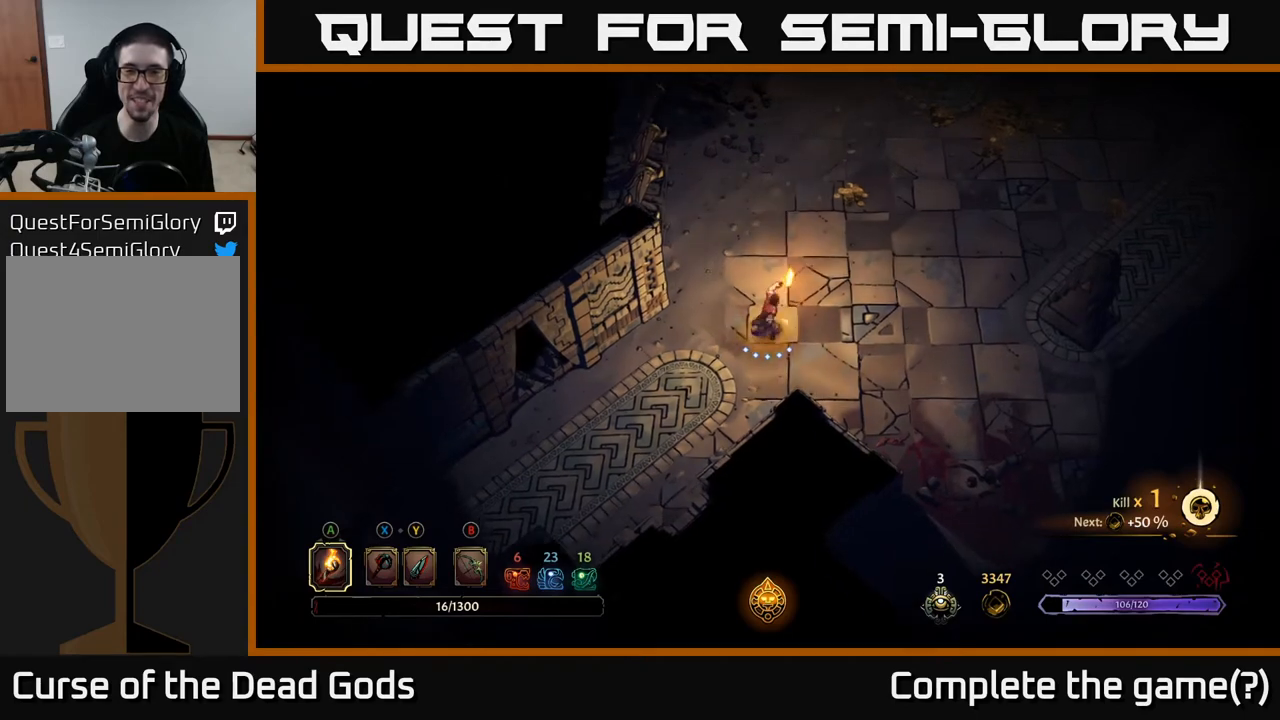
{"buttons": [], "left_stick": "up-right", "right_stick": "center", "events": [[200, "left_stick", "center"], [467, "left_stick", "up-right"]]}
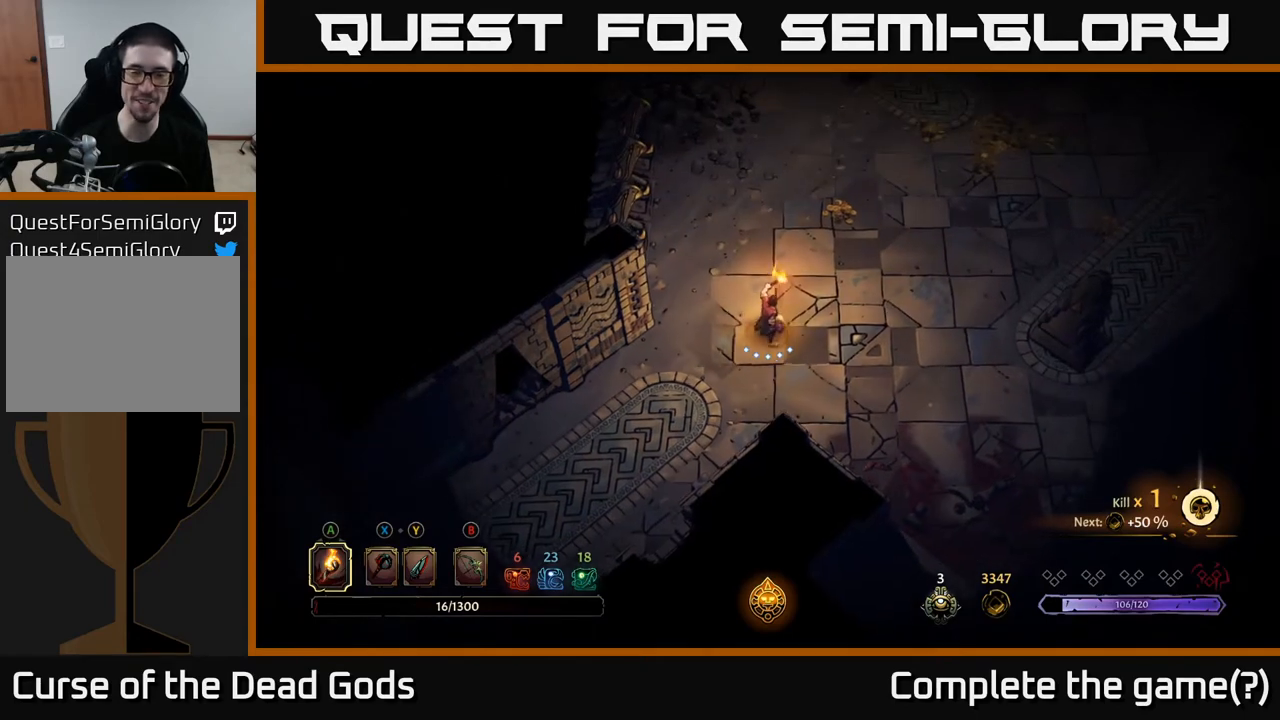
{"buttons": [], "left_stick": "up", "right_stick": "center", "events": [[467, "left_stick", "up"]]}
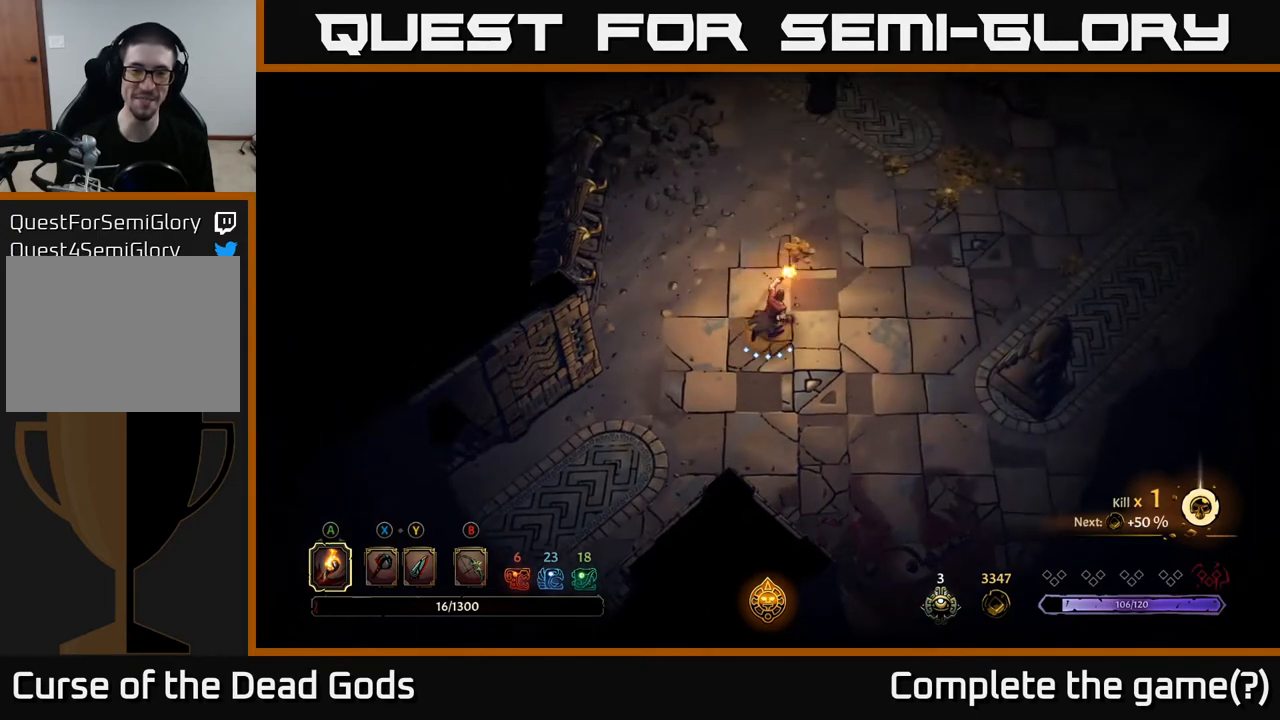
{"buttons": [], "left_stick": "up-right", "right_stick": "center", "events": [[350, "left_stick", "up-right"]]}
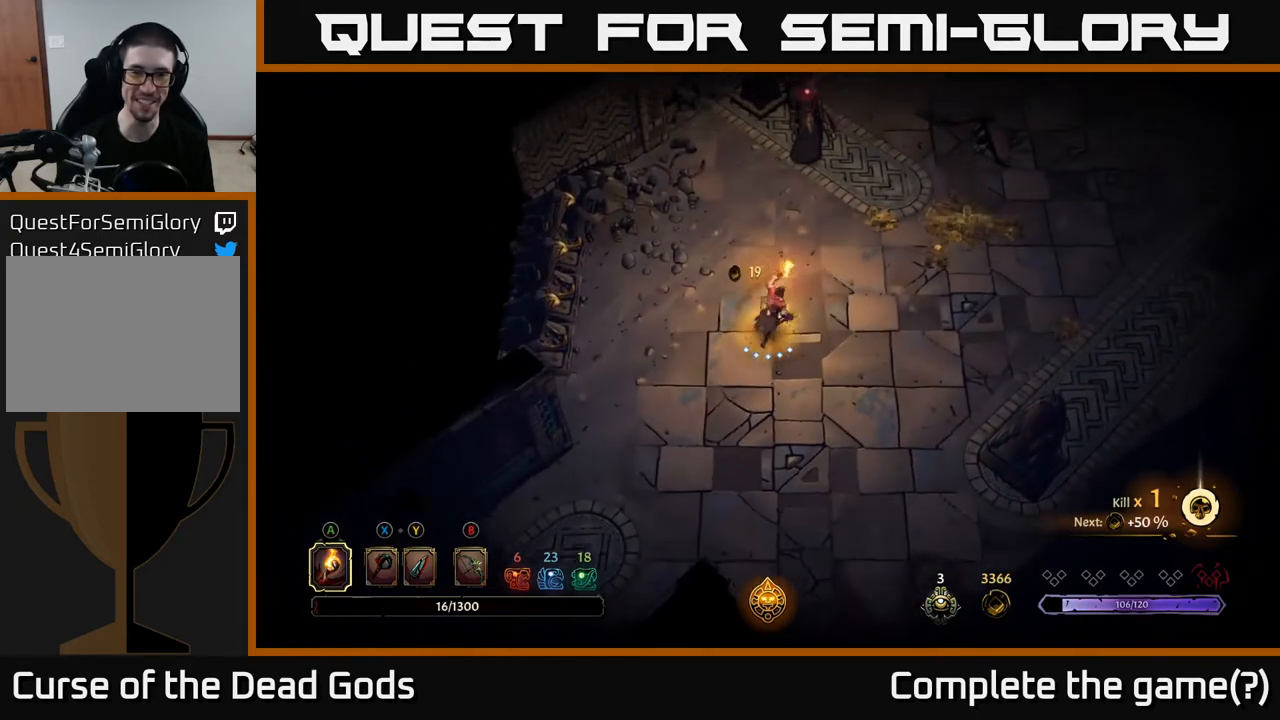
{"buttons": [], "left_stick": "up-right", "right_stick": "center", "events": [[83, "left_stick", "right"], [317, "left_stick", "up-right"]]}
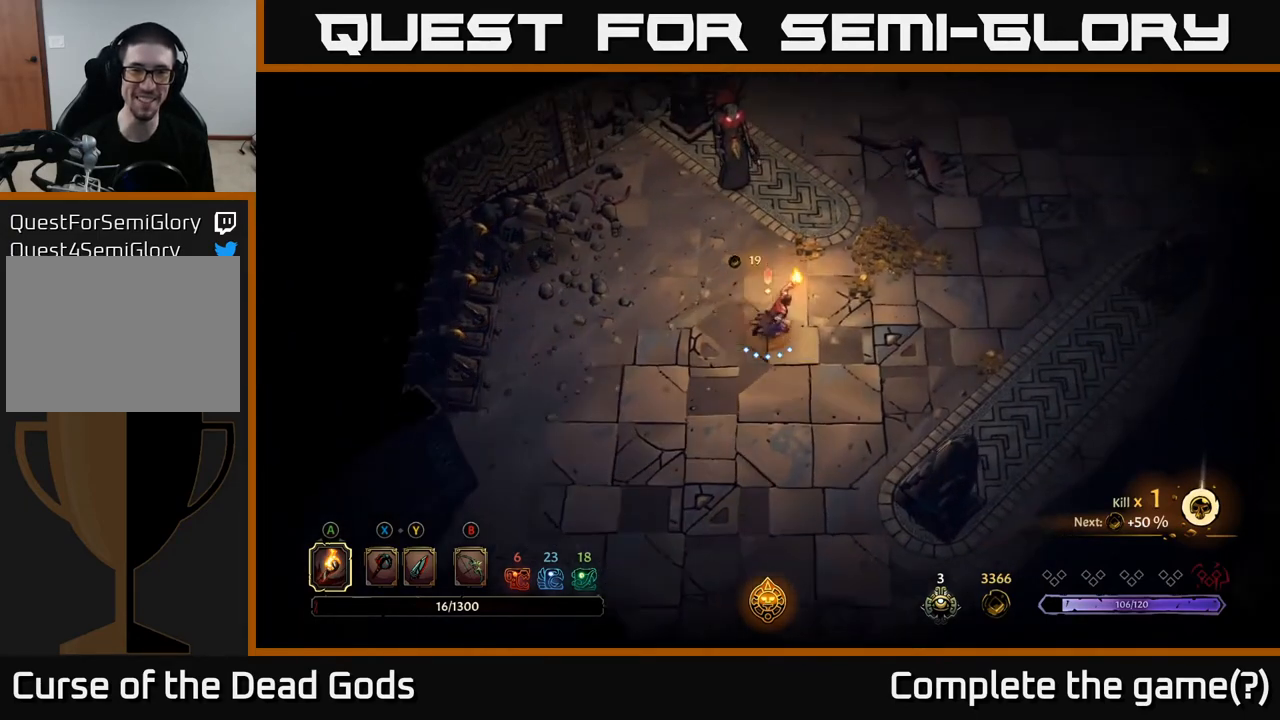
{"buttons": ["Y"], "left_stick": "up", "right_stick": "center", "events": [[33, "Y", "down"], [83, "Y", "up"], [100, "left_stick", "up"], [167, "Y", "down"]]}
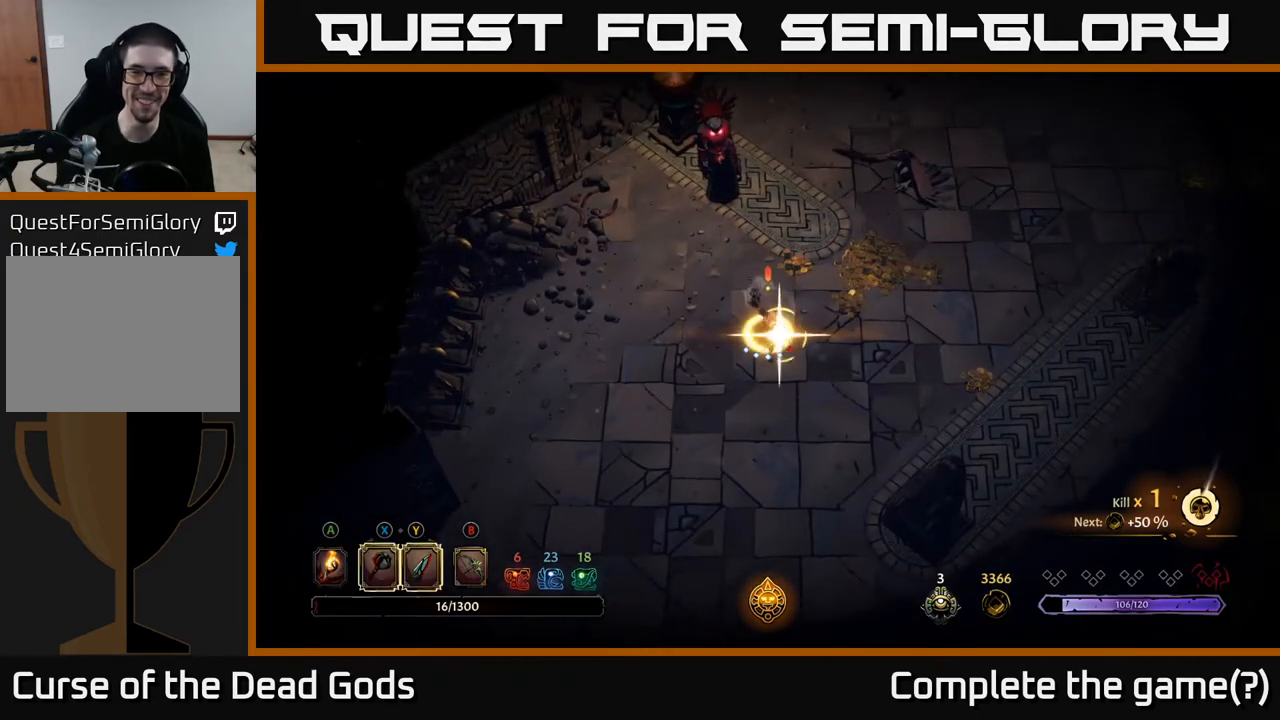
{"buttons": [], "left_stick": "up", "right_stick": "center", "events": [[83, "Y", "up"]]}
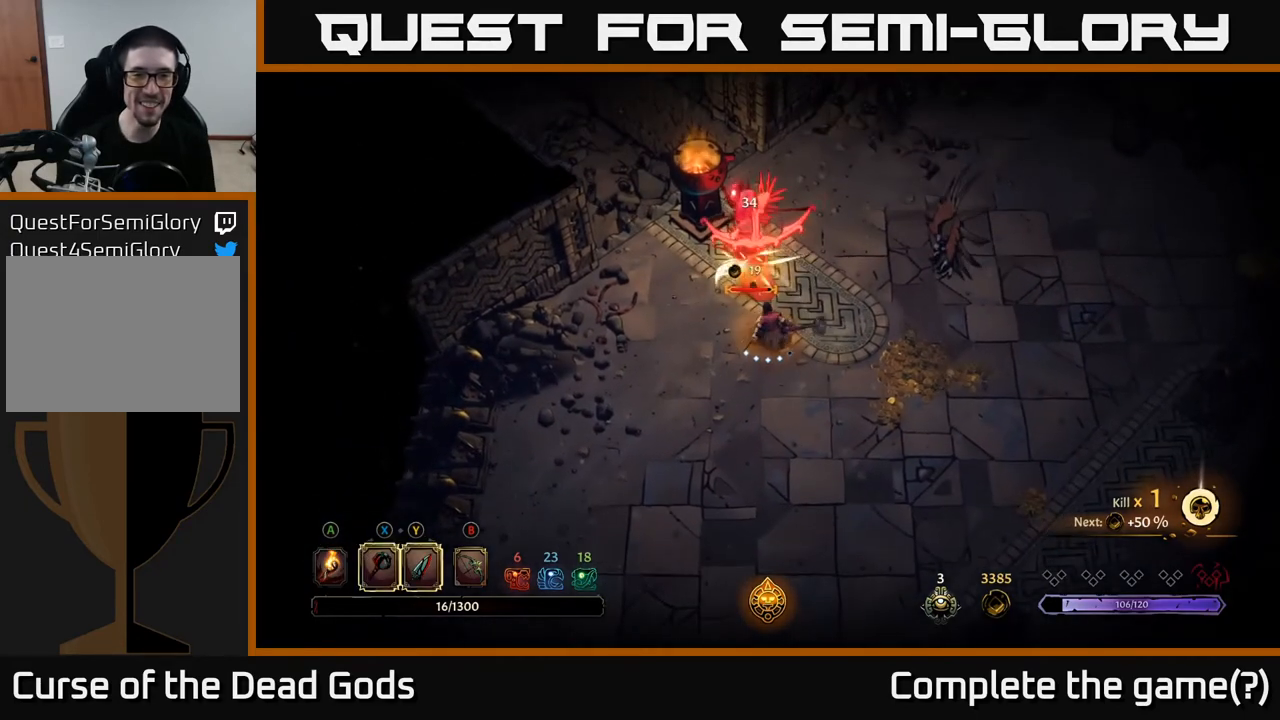
{"buttons": [], "left_stick": "center", "right_stick": "center", "events": [[117, "left_stick", "center"]]}
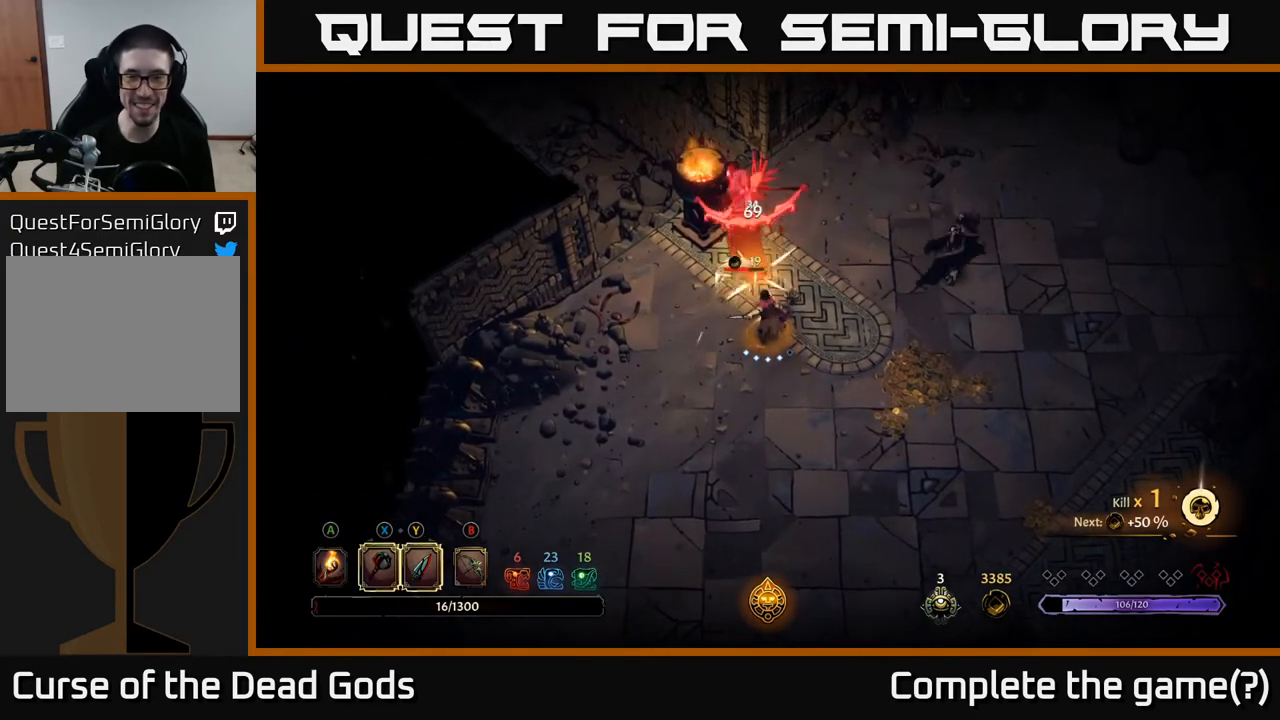
{"buttons": [], "left_stick": "up", "right_stick": "center", "events": [[50, "left_stick", "up"], [83, "X", "down"], [283, "X", "up"]]}
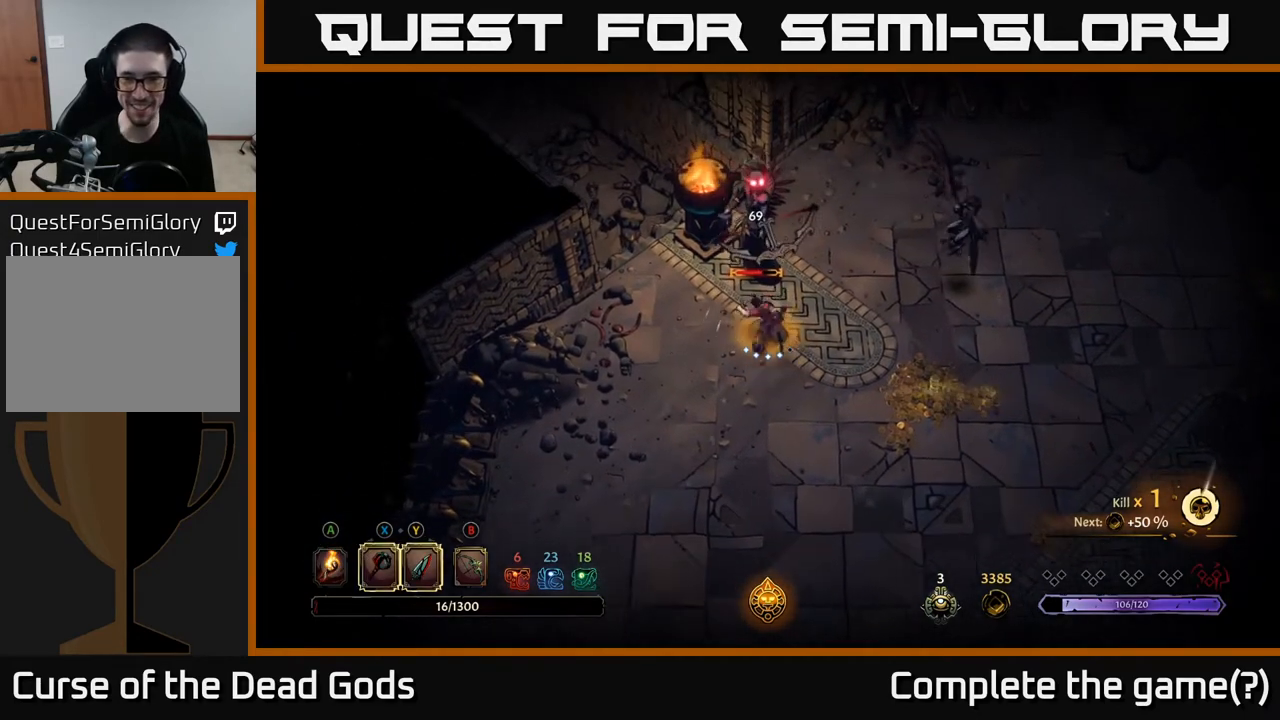
{"buttons": [], "left_stick": "up", "right_stick": "center", "events": [[100, "X", "down"], [300, "X", "up"]]}
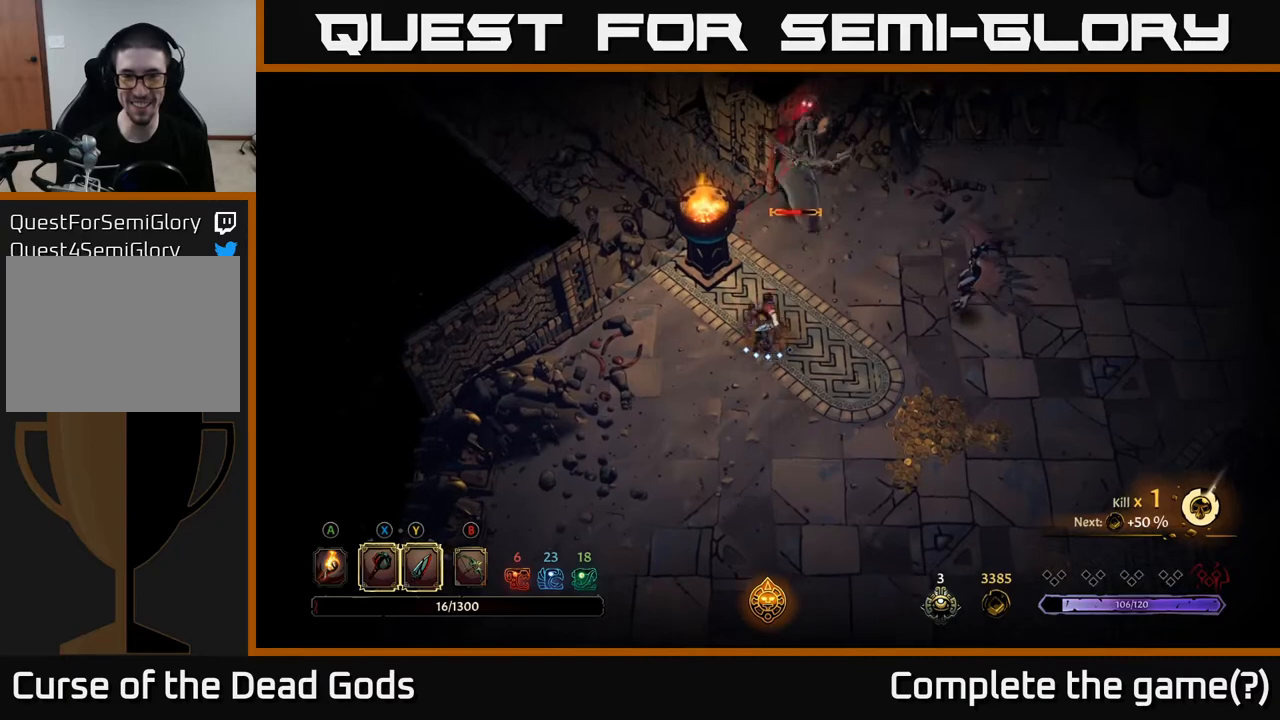
{"buttons": [], "left_stick": "down-right", "right_stick": "center", "events": [[133, "left_stick", "right"], [233, "R2", "down"], [250, "left_stick", "down-right"], [383, "R2", "up"]]}
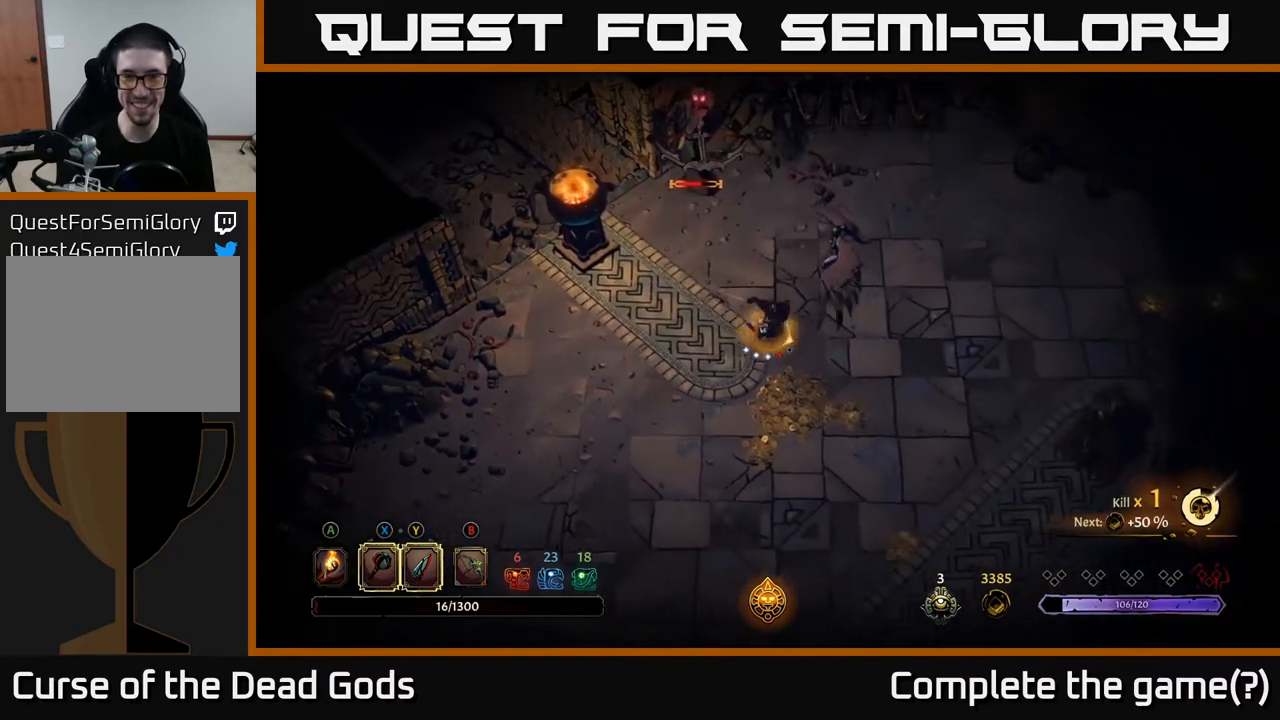
{"buttons": [], "left_stick": "down-left", "right_stick": "center", "events": [[217, "left_stick", "down"], [417, "left_stick", "down-left"]]}
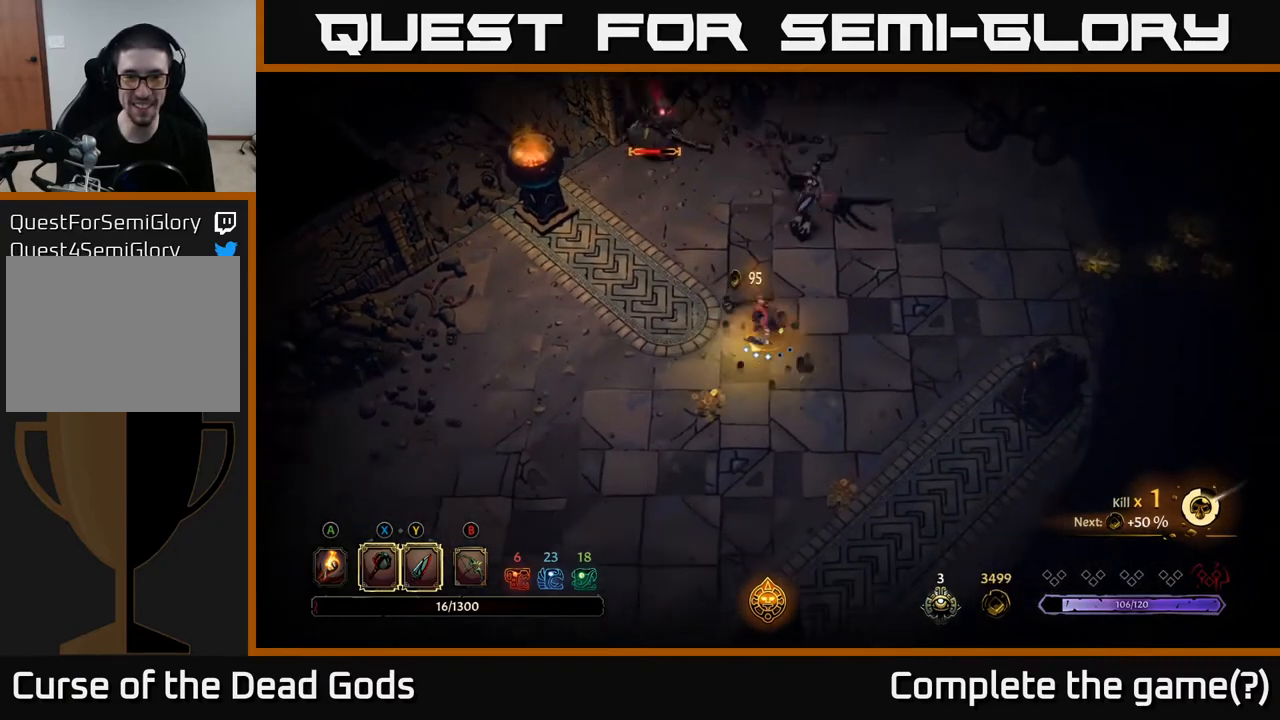
{"buttons": ["R2"], "left_stick": "up-right", "right_stick": "center", "events": [[317, "left_stick", "down-right"], [450, "left_stick", "up-right"], [467, "R2", "down"]]}
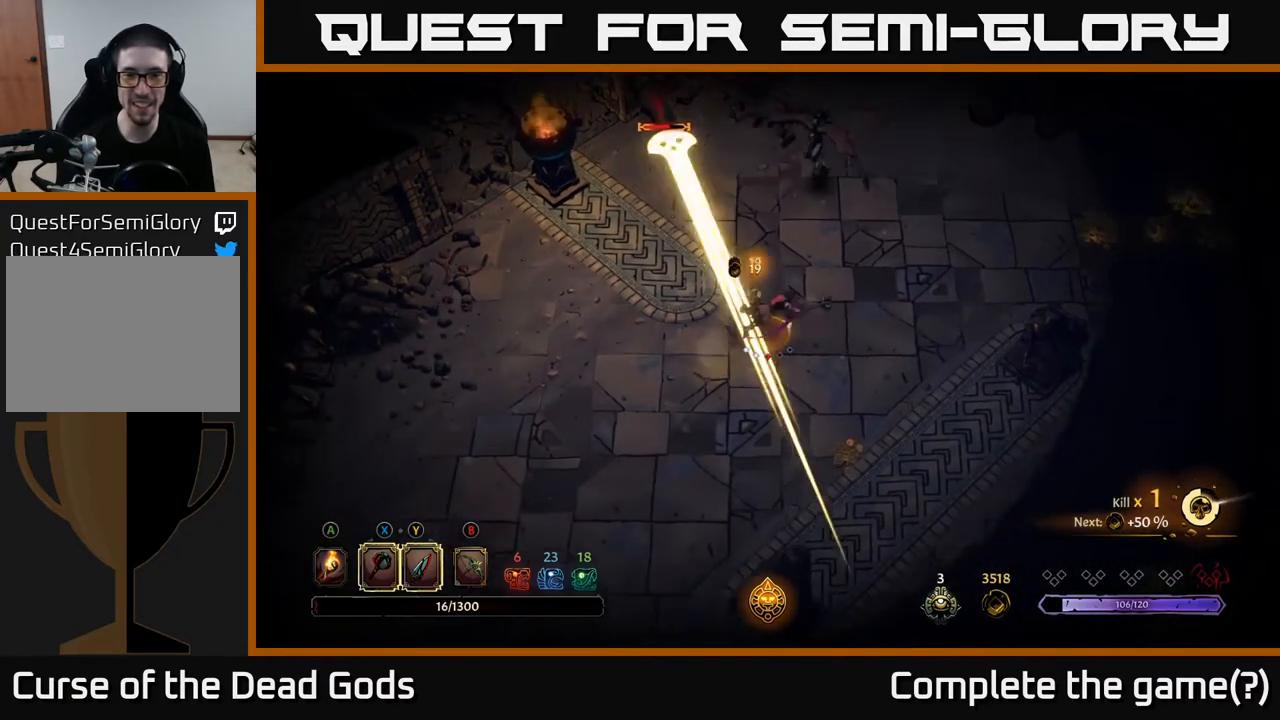
{"buttons": [], "left_stick": "up-right", "right_stick": "center", "events": [[117, "R2", "up"]]}
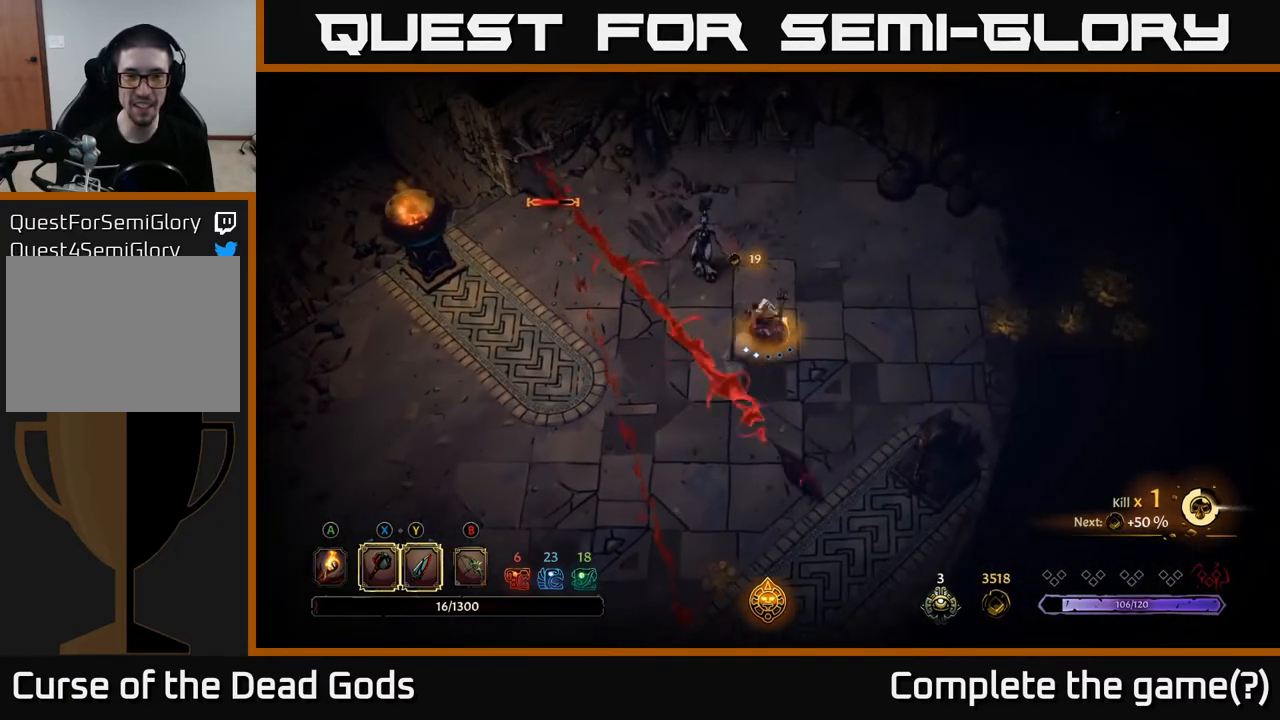
{"buttons": [], "left_stick": "up-right", "right_stick": "center", "events": []}
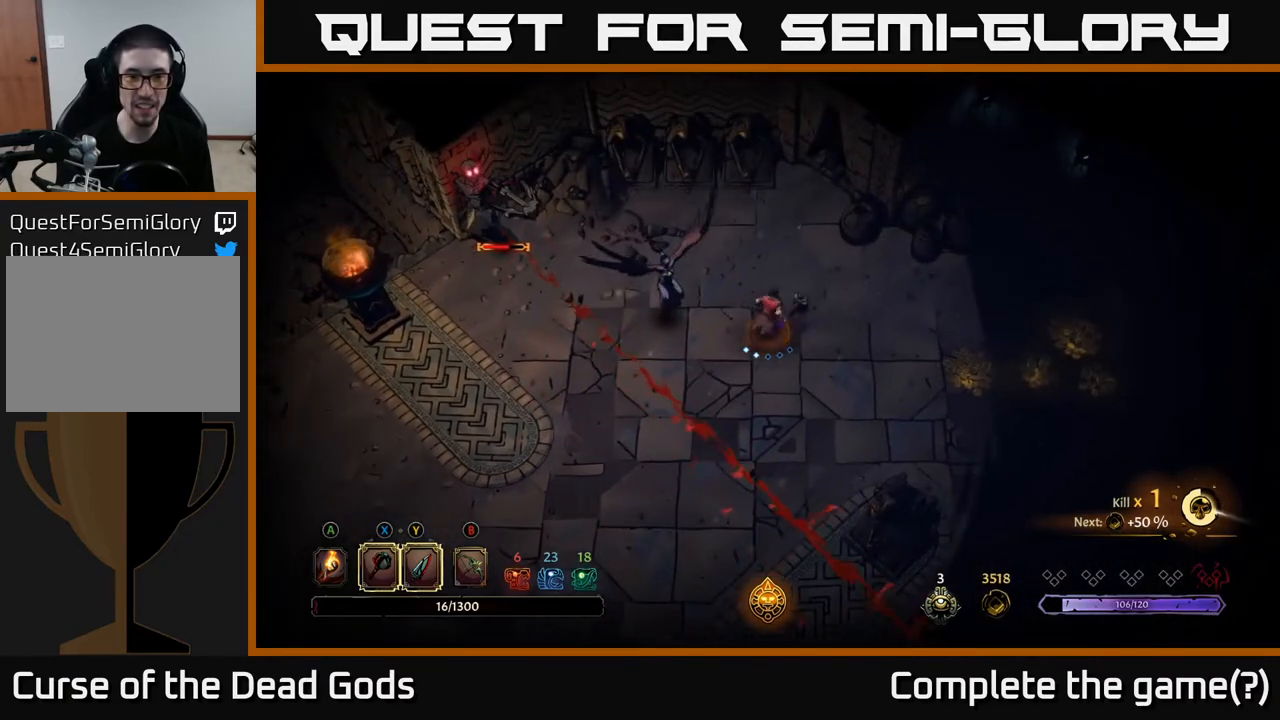
{"buttons": [], "left_stick": "left", "right_stick": "center", "events": [[17, "Y", "down"], [67, "left_stick", "left"], [367, "Y", "up"]]}
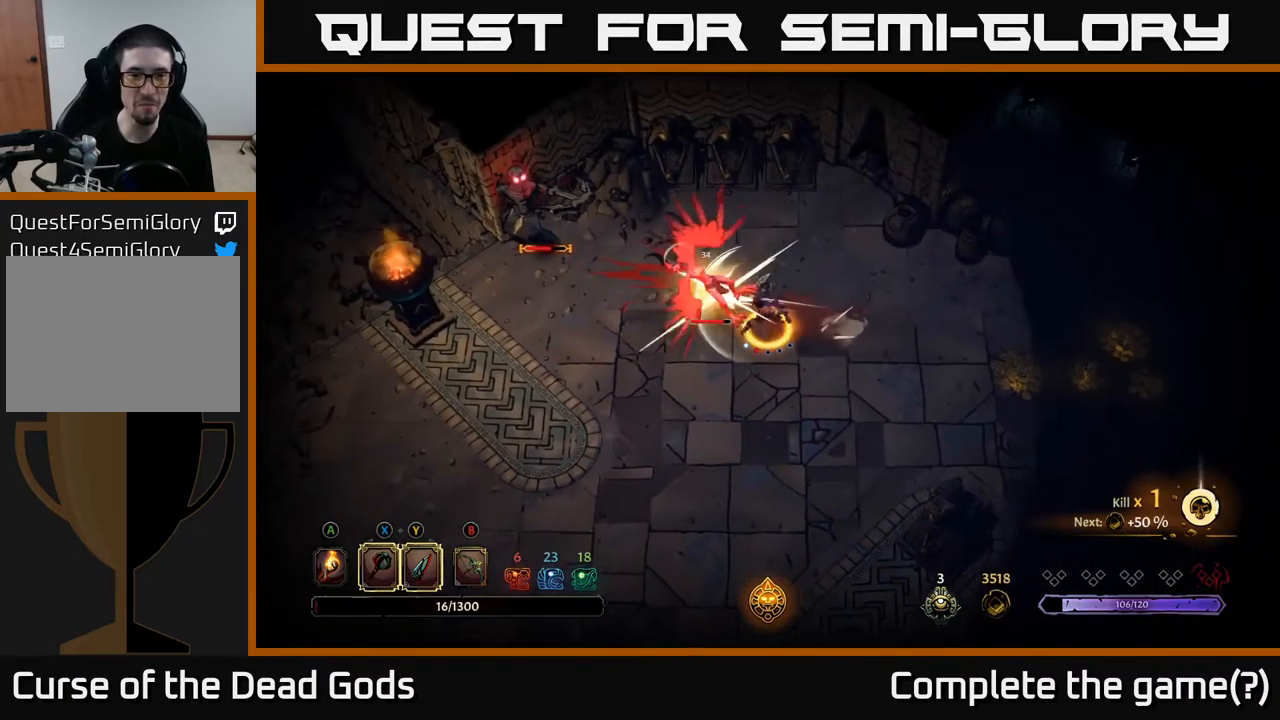
{"buttons": [], "left_stick": "center", "right_stick": "center", "events": [[200, "left_stick", "center"]]}
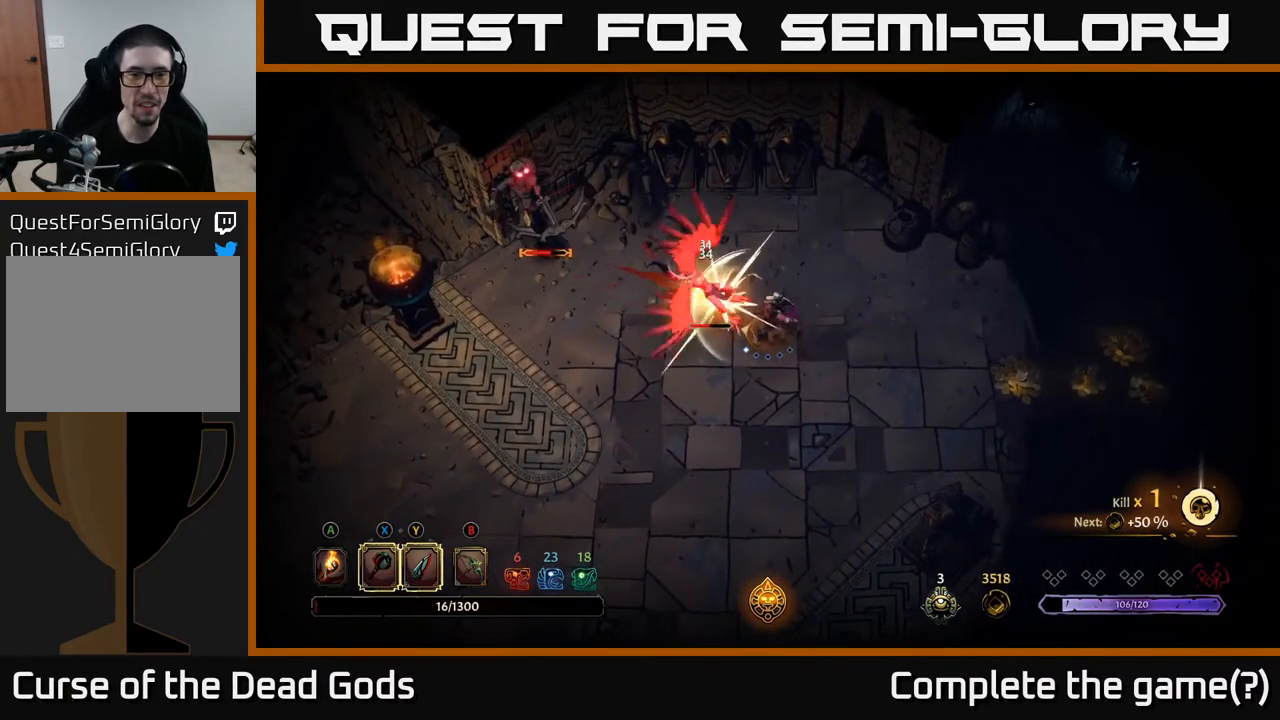
{"buttons": [], "left_stick": "left", "right_stick": "center", "events": [[50, "left_stick", "left"], [267, "X", "down"], [383, "X", "up"]]}
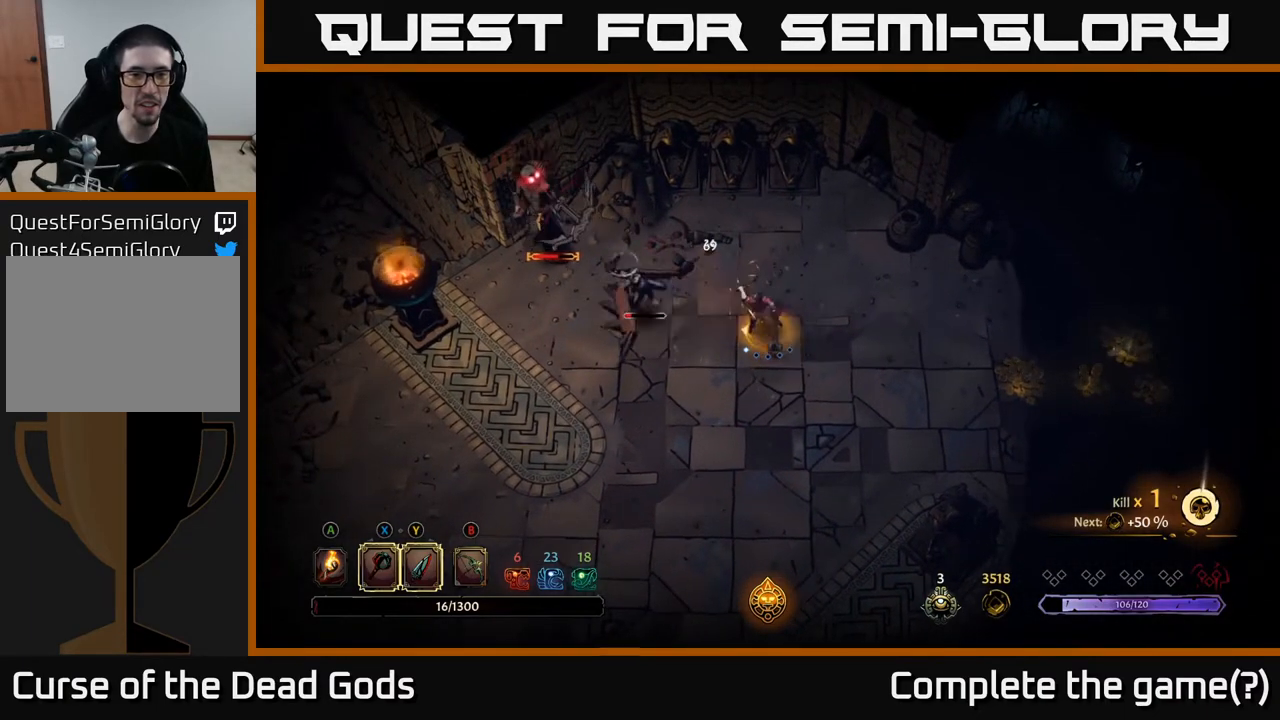
{"buttons": [], "left_stick": "center", "right_stick": "center", "events": [[417, "left_stick", "center"]]}
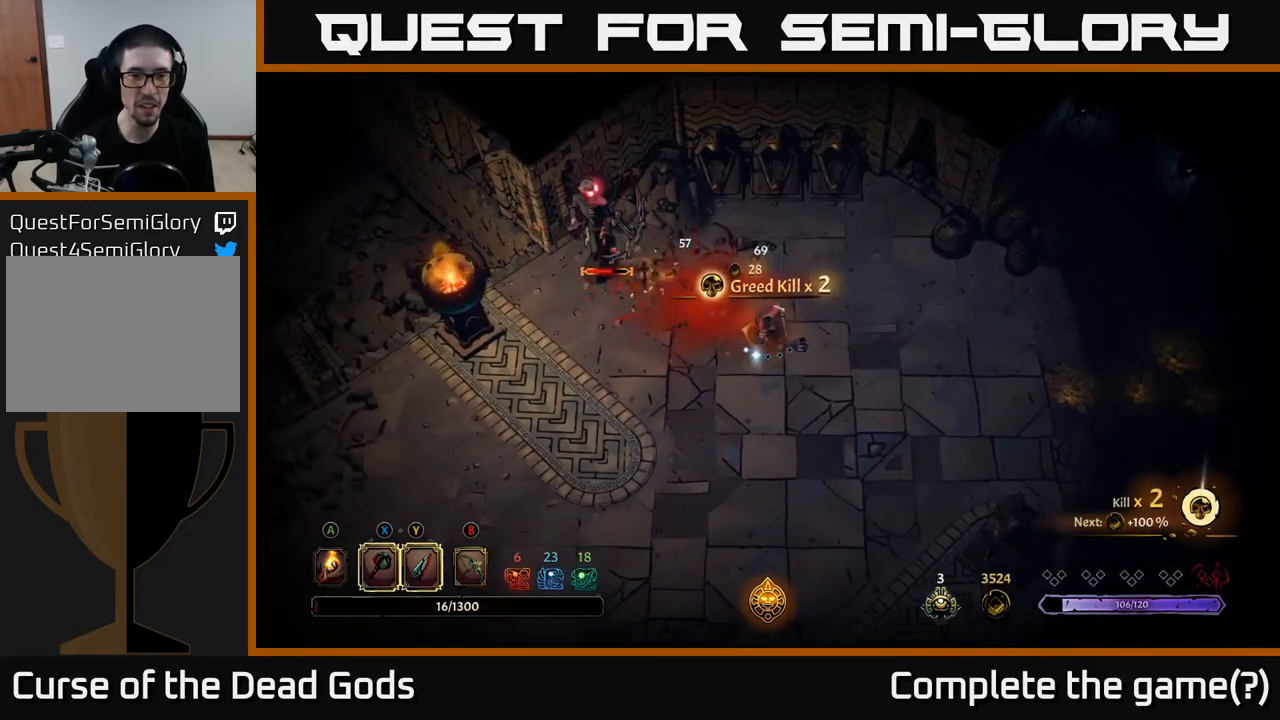
{"buttons": [], "left_stick": "left", "right_stick": "center", "events": [[183, "left_stick", "left"]]}
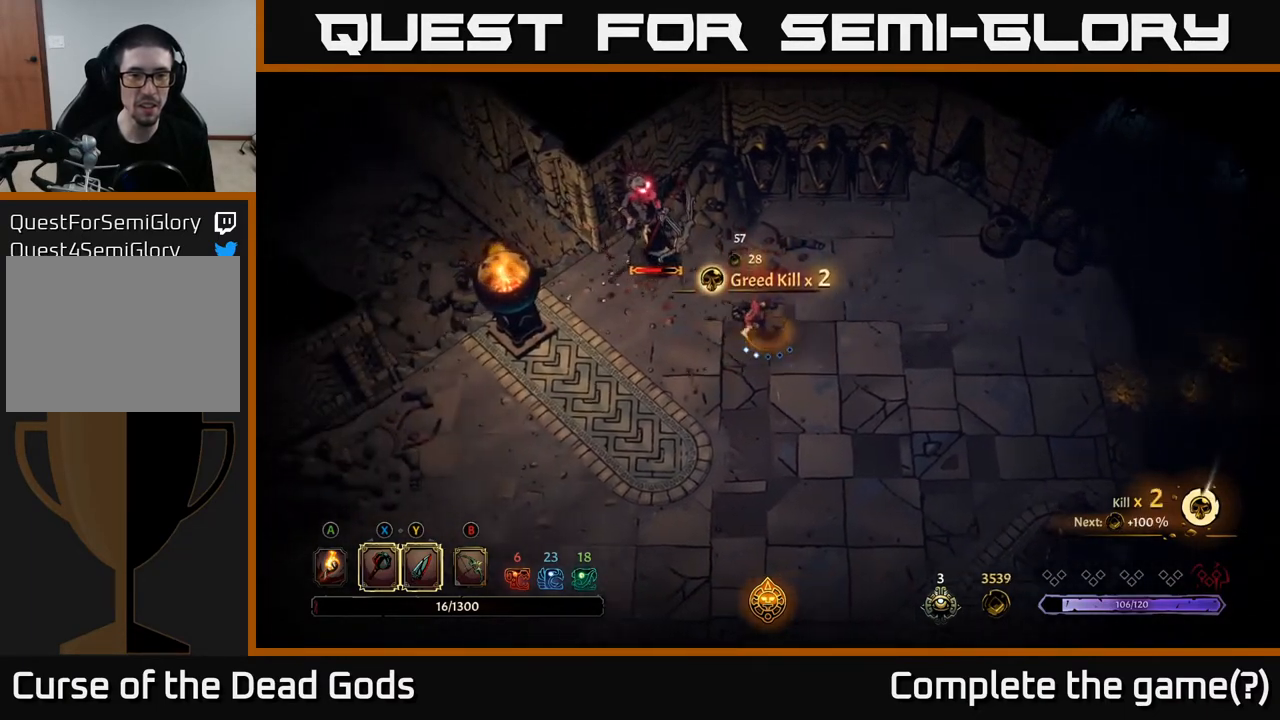
{"buttons": ["Y"], "left_stick": "up-left", "right_stick": "center", "events": [[250, "left_stick", "up-left"], [283, "Y", "down"]]}